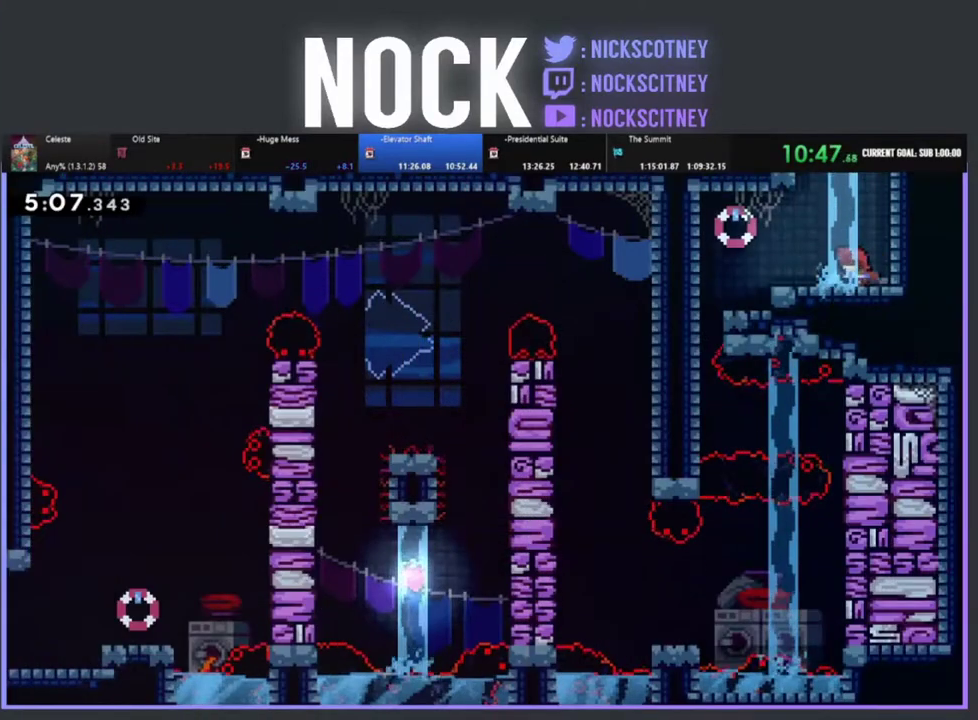
Gameplay with a controller (PlayStation layout); each line is a JSON object with the inputs held at the frame after it. "events" lists button and stick changes between this image and that frame as [ms after this image, input, new state], when the widget could be followed in between. Not read: R3 right_stick.
{"buttons": ["CROSS", "R2", "DPAD_LEFT"], "left_stick": "center", "events": [[133, "CROSS", "down"], [283, "CROSS", "up"], [383, "CROSS", "down"]]}
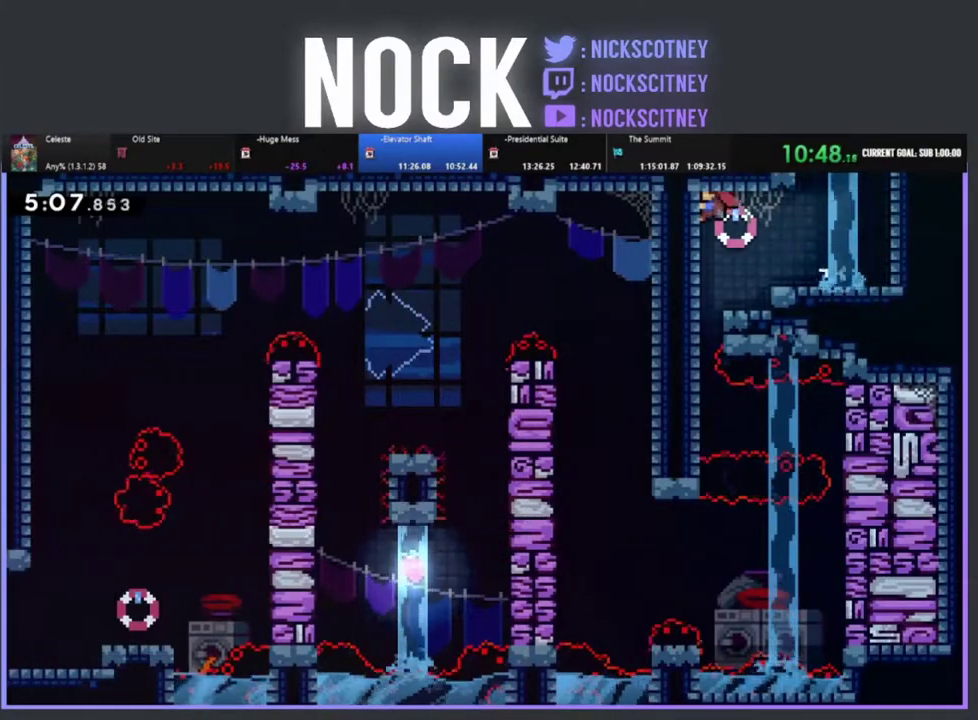
{"buttons": [], "left_stick": "center", "events": [[217, "CROSS", "up"], [267, "DPAD_LEFT", "up"], [267, "R2", "up"]]}
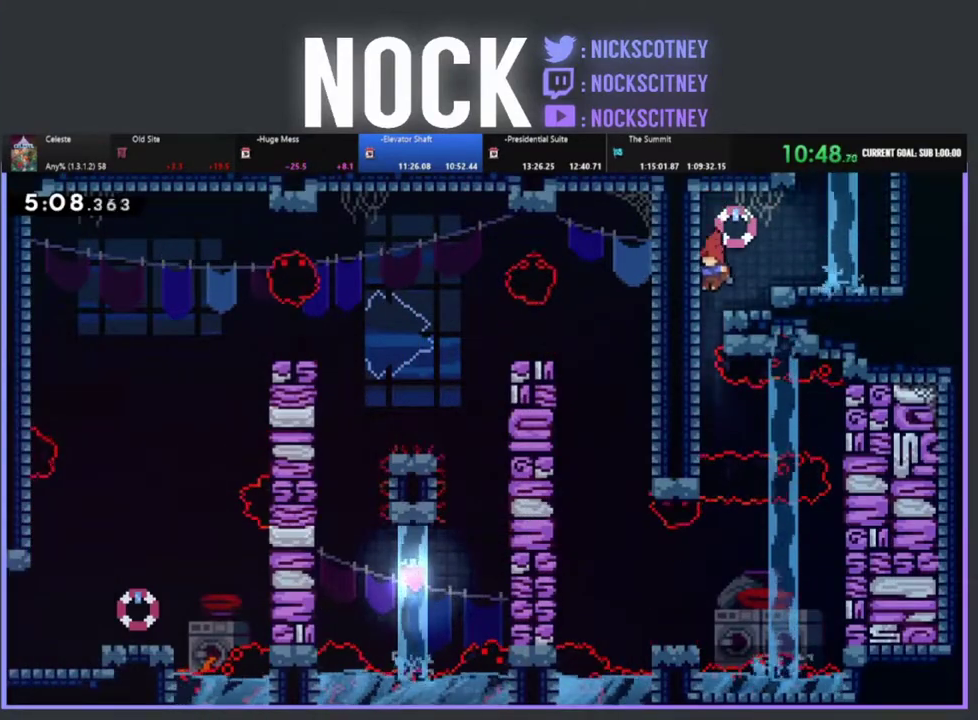
{"buttons": ["CIRCLE", "R2", "DPAD_RIGHT"], "left_stick": "center", "events": [[333, "R2", "down"], [383, "DPAD_RIGHT", "down"], [400, "CIRCLE", "down"]]}
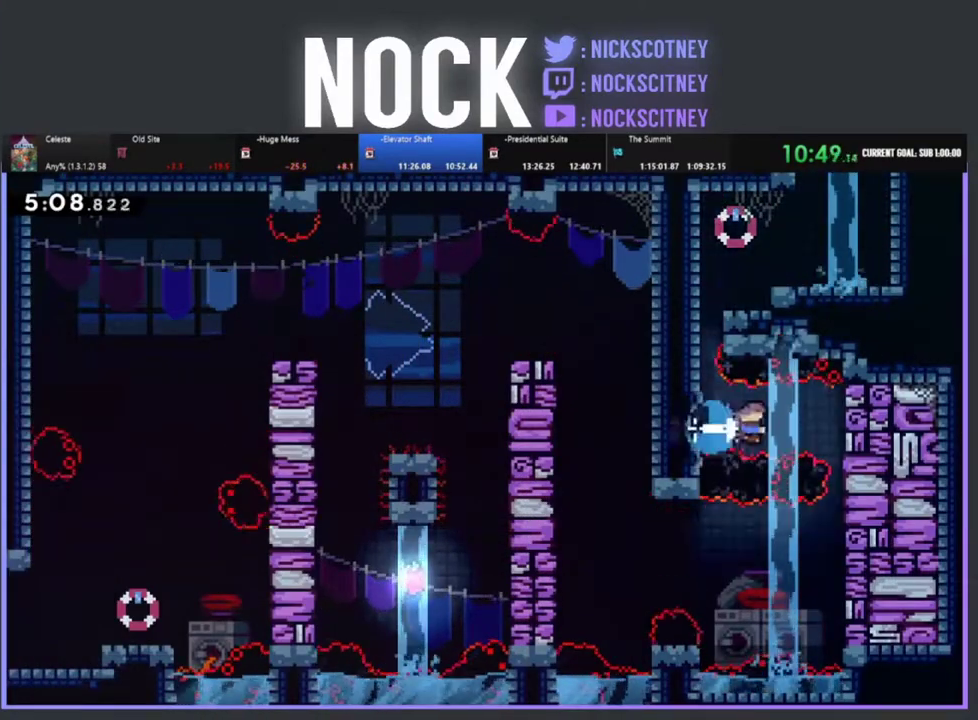
{"buttons": ["R2", "DPAD_DOWN"], "left_stick": "center", "events": [[100, "CIRCLE", "up"], [217, "DPAD_RIGHT", "up"], [383, "DPAD_DOWN", "down"]]}
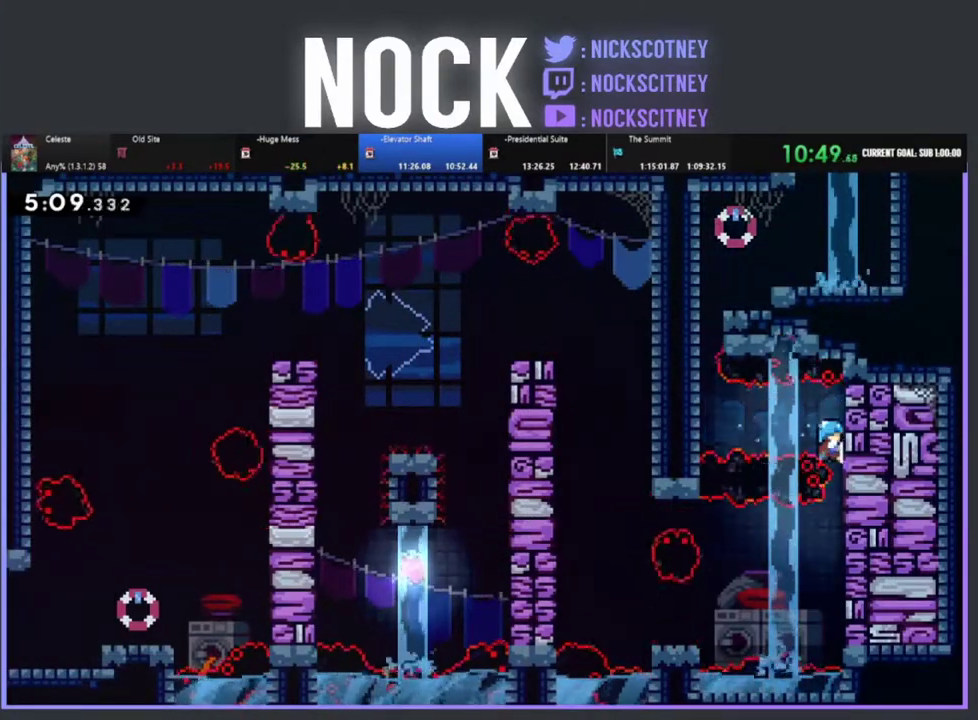
{"buttons": ["R2", "DPAD_DOWN"], "left_stick": "center", "events": []}
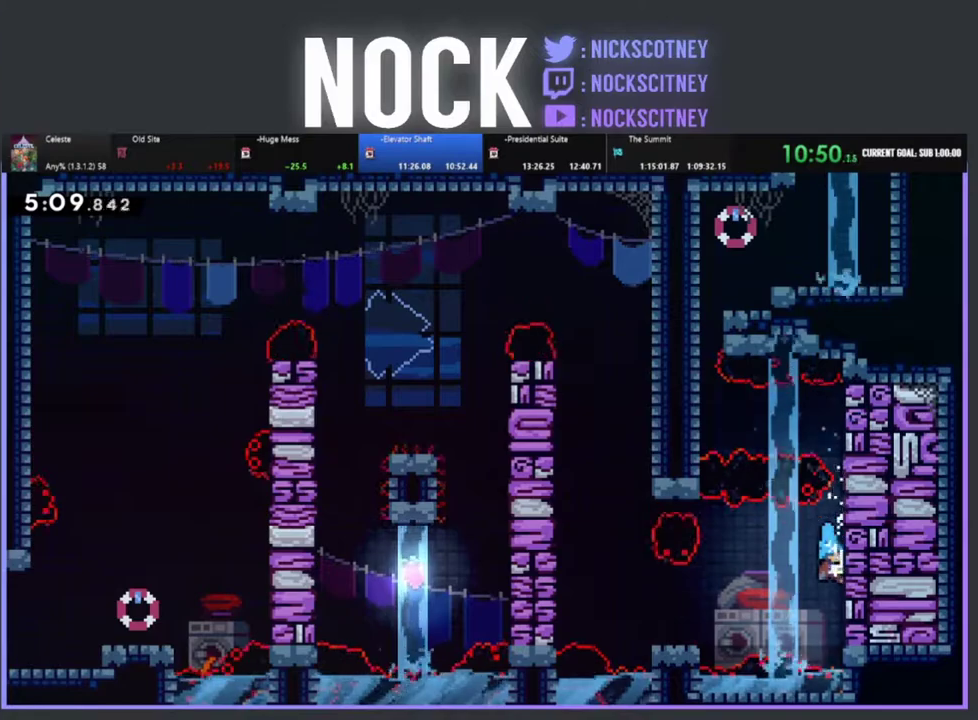
{"buttons": ["CROSS", "R2", "DPAD_LEFT"], "left_stick": "center", "events": [[117, "DPAD_DOWN", "up"], [400, "DPAD_LEFT", "down"], [483, "CROSS", "down"]]}
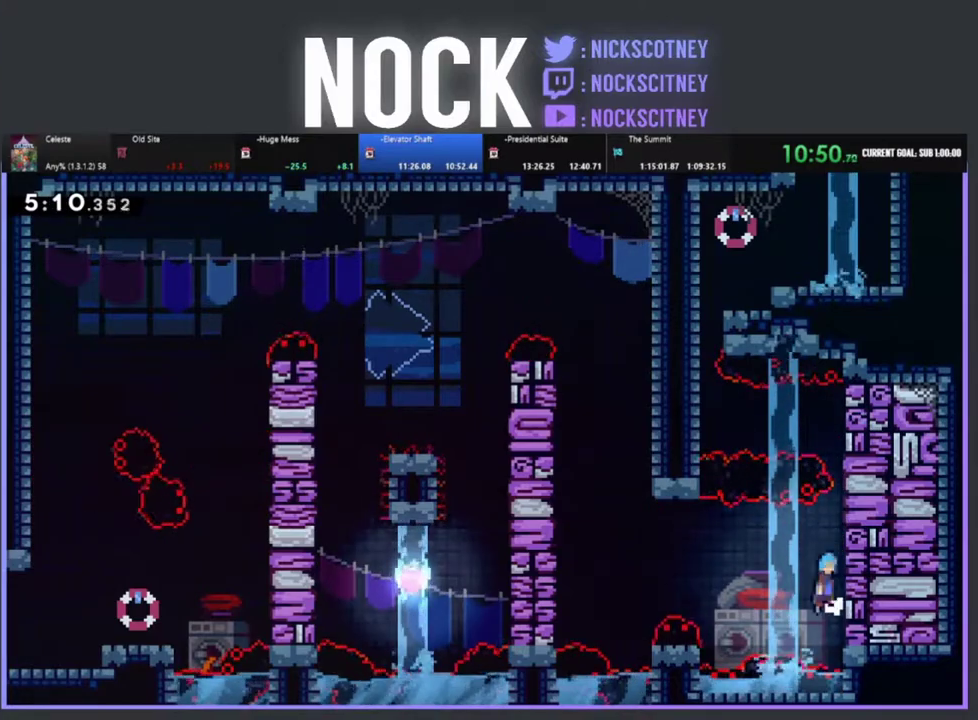
{"buttons": ["R2", "DPAD_LEFT"], "left_stick": "center", "events": [[367, "CROSS", "up"]]}
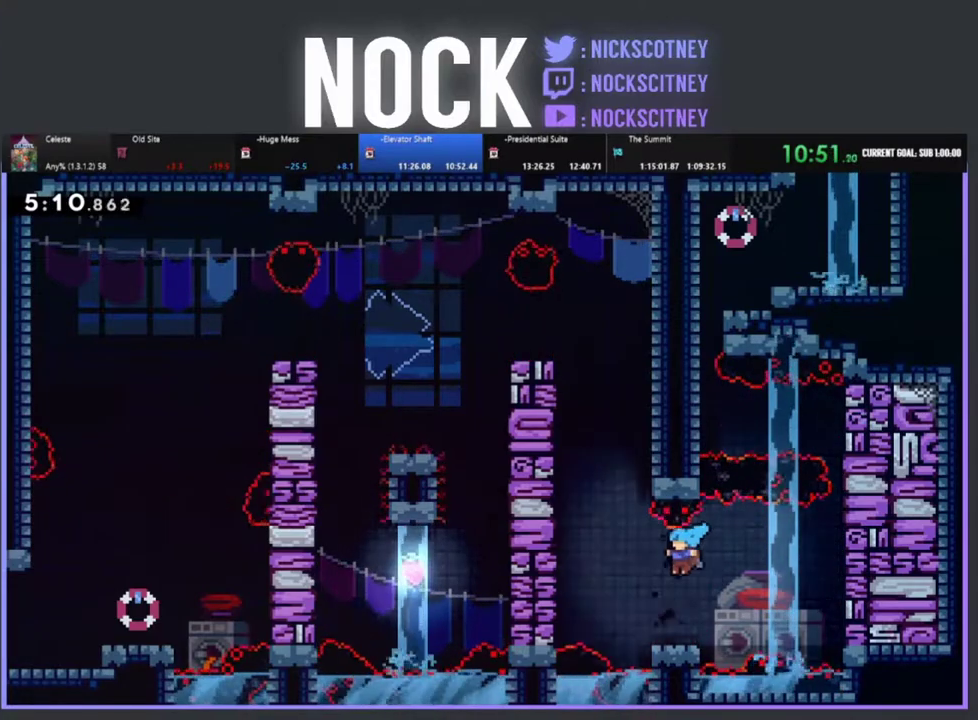
{"buttons": ["R2", "DPAD_UP", "DPAD_LEFT"], "left_stick": "center", "events": [[200, "CROSS", "down"], [450, "DPAD_UP", "down"], [483, "CROSS", "up"]]}
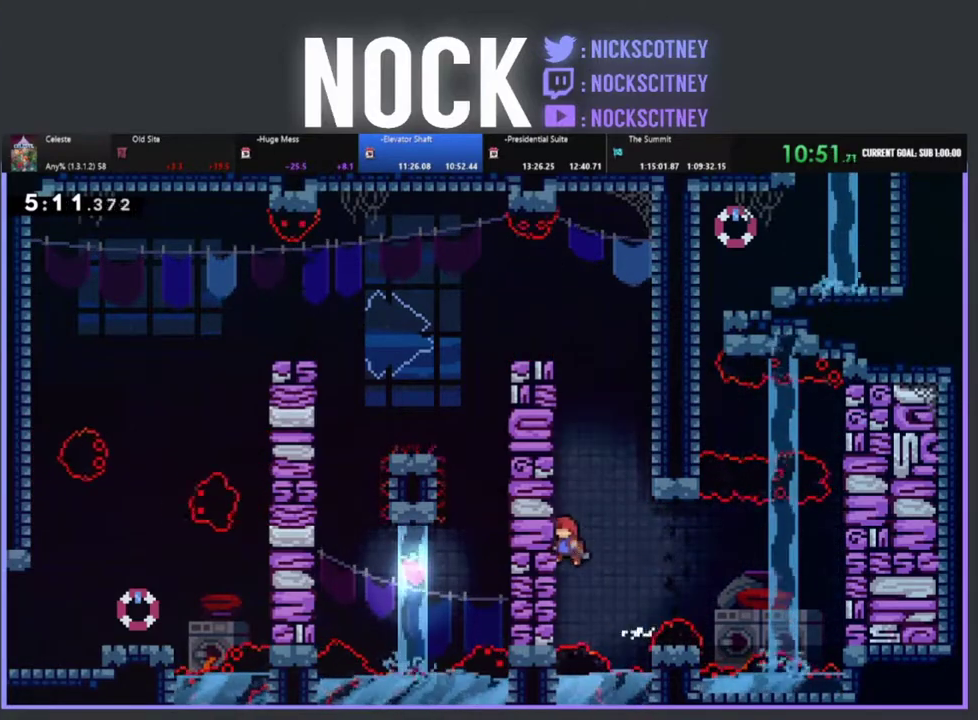
{"buttons": ["R2", "DPAD_UP", "DPAD_LEFT"], "left_stick": "center", "events": [[67, "CIRCLE", "down"], [283, "CIRCLE", "up"]]}
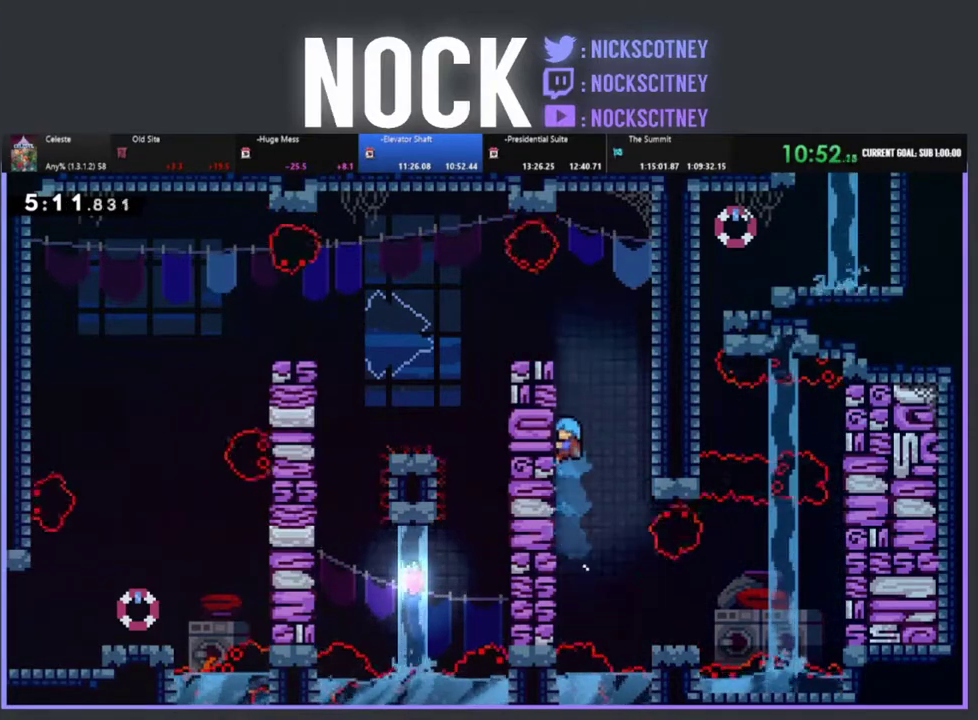
{"buttons": ["R2"], "left_stick": "center", "events": [[400, "DPAD_LEFT", "up"], [450, "DPAD_UP", "up"]]}
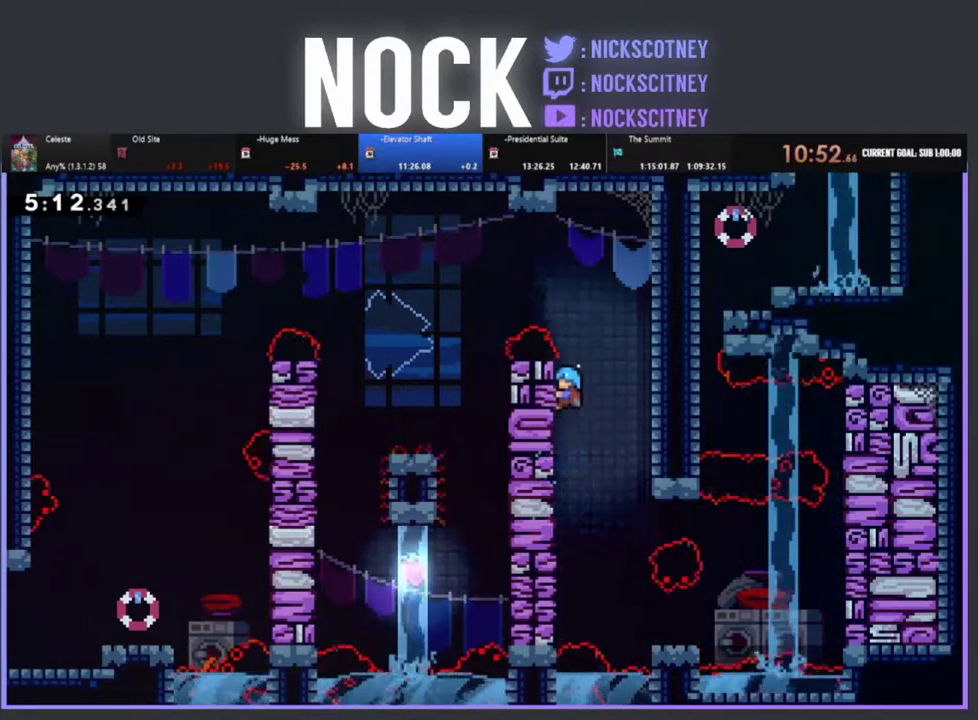
{"buttons": ["R2"], "left_stick": "center", "events": []}
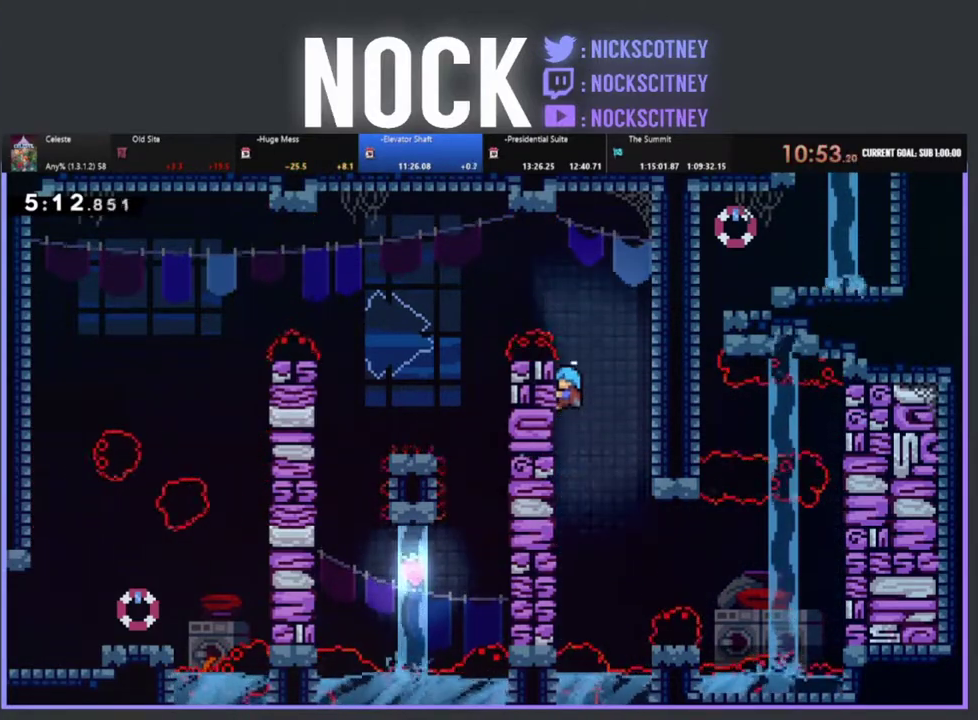
{"buttons": ["CROSS", "R2", "DPAD_UP", "DPAD_LEFT"], "left_stick": "center", "events": [[300, "DPAD_UP", "down"], [317, "CROSS", "down"], [350, "DPAD_LEFT", "down"]]}
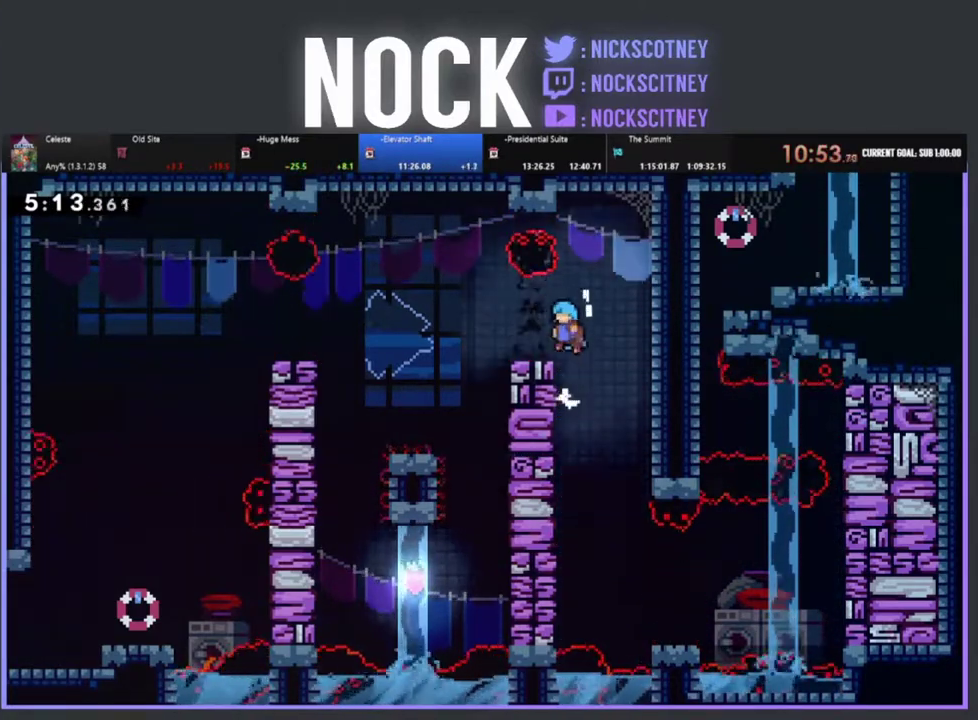
{"buttons": ["R2", "DPAD_LEFT"], "left_stick": "center", "events": [[17, "CROSS", "up"], [150, "DPAD_UP", "up"], [167, "DPAD_LEFT", "up"], [317, "DPAD_LEFT", "down"], [383, "CROSS", "down"], [467, "CROSS", "up"]]}
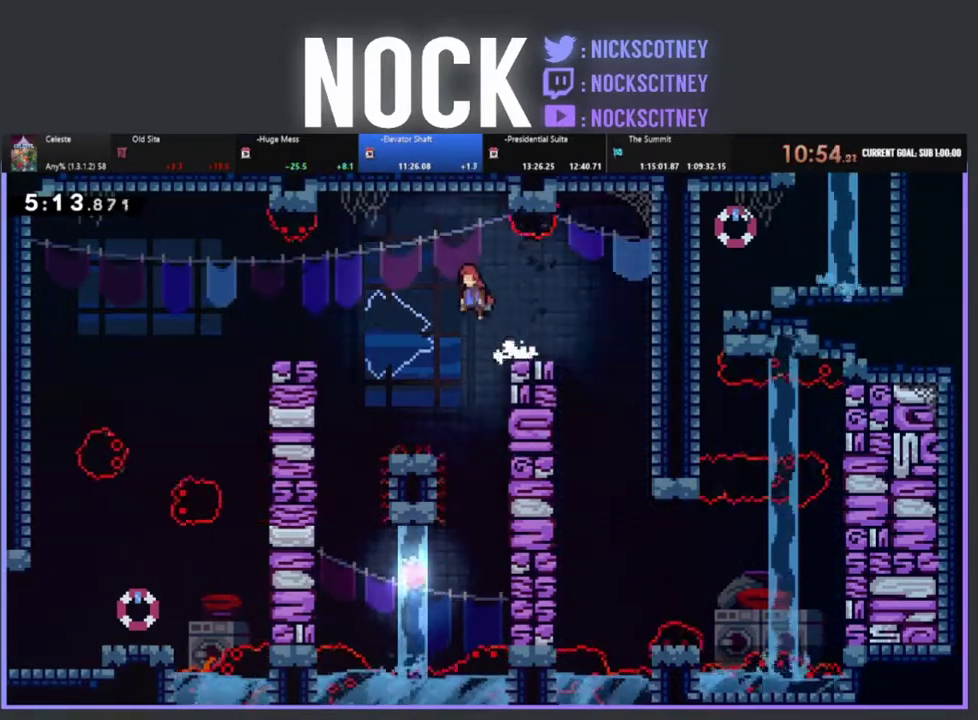
{"buttons": ["R2", "DPAD_LEFT"], "left_stick": "center", "events": [[183, "CIRCLE", "down"], [300, "CIRCLE", "up"]]}
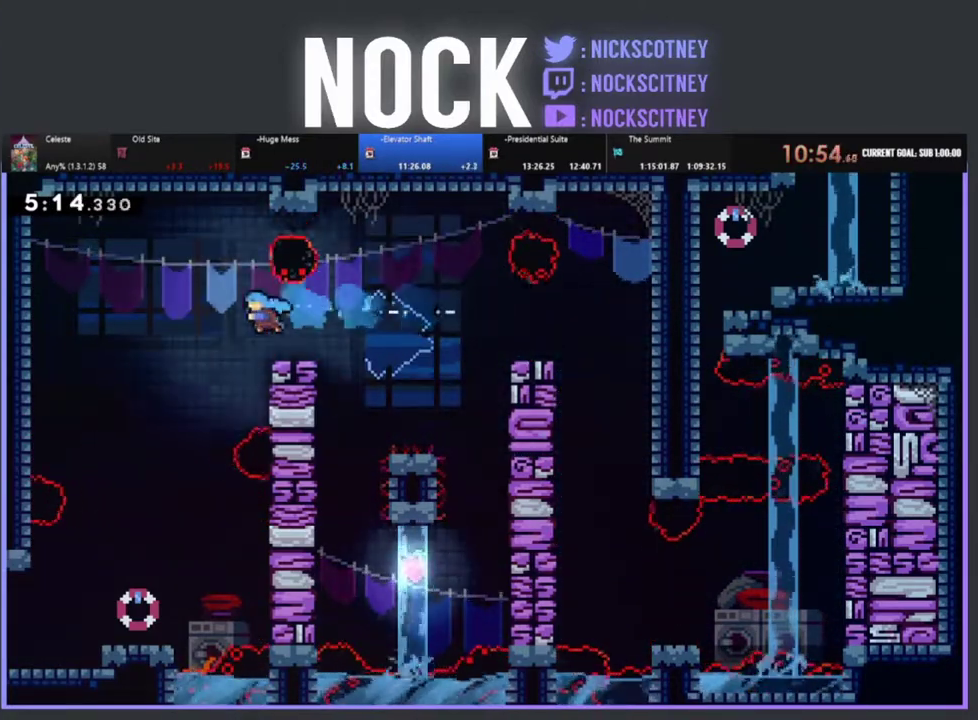
{"buttons": ["DPAD_LEFT"], "left_stick": "center", "events": [[300, "DPAD_LEFT", "up"], [350, "R2", "up"], [400, "DPAD_LEFT", "down"]]}
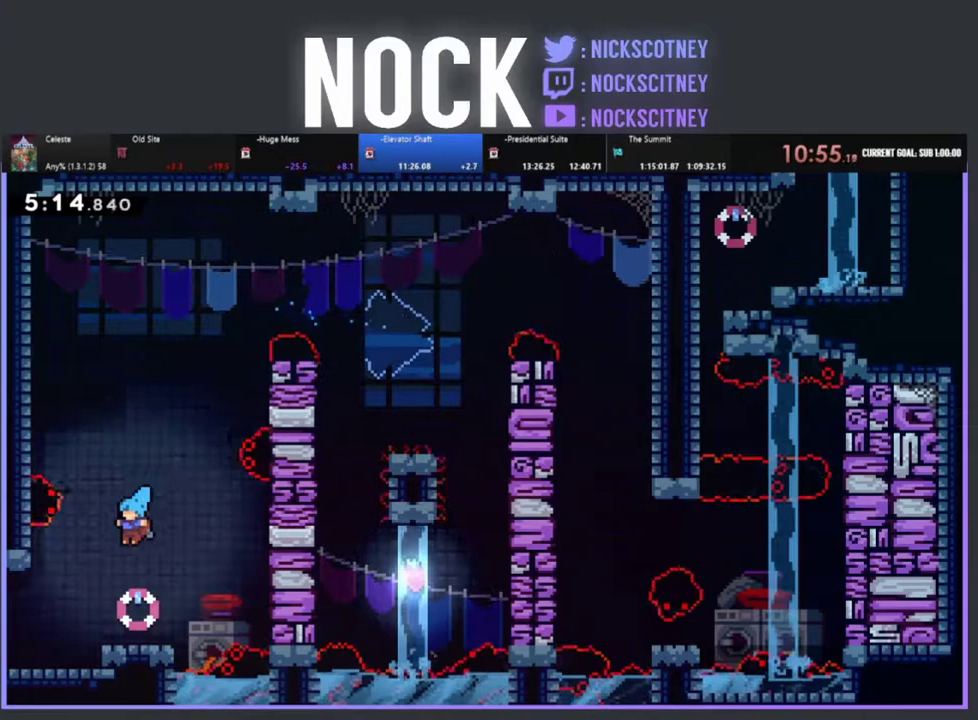
{"buttons": ["DPAD_LEFT"], "left_stick": "center", "events": [[150, "CIRCLE", "down"], [417, "CIRCLE", "up"]]}
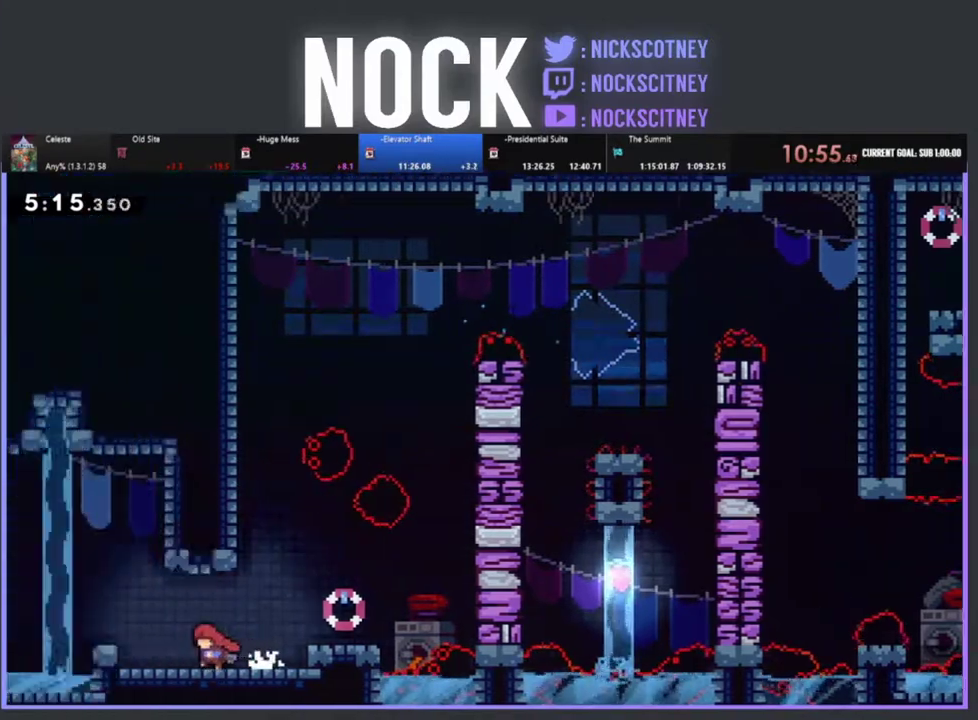
{"buttons": ["R2", "DPAD_LEFT"], "left_stick": "center", "events": [[33, "CIRCLE", "down"], [200, "CIRCLE", "up"], [250, "R2", "down"]]}
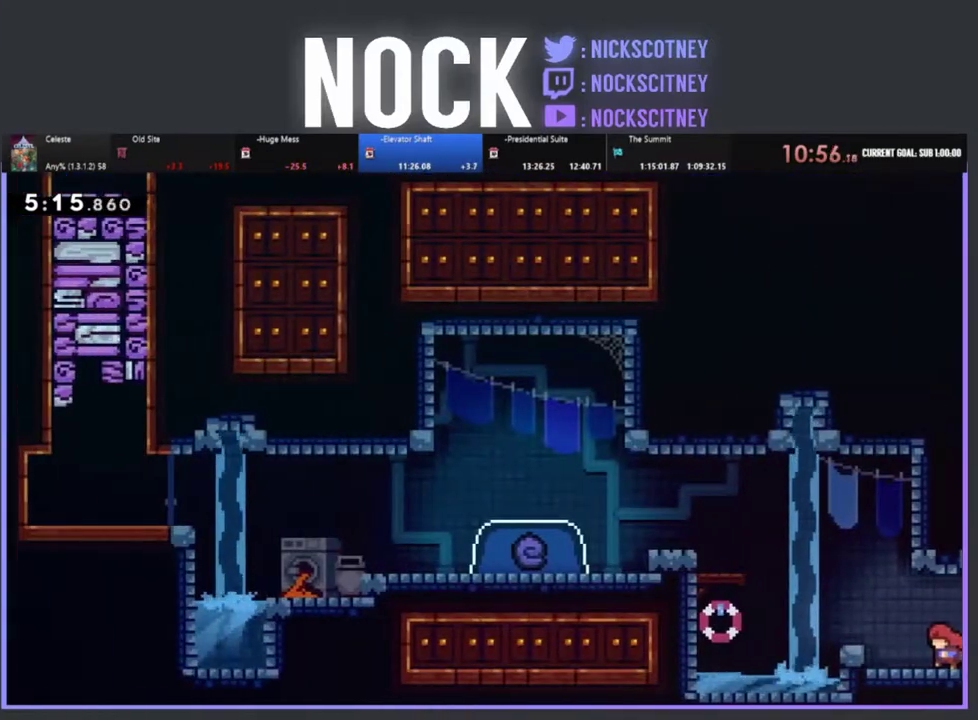
{"buttons": ["CIRCLE", "R2", "DPAD_UP", "DPAD_LEFT"], "left_stick": "center", "events": [[183, "CROSS", "down"], [267, "DPAD_UP", "down"], [367, "CROSS", "up"], [483, "CIRCLE", "down"]]}
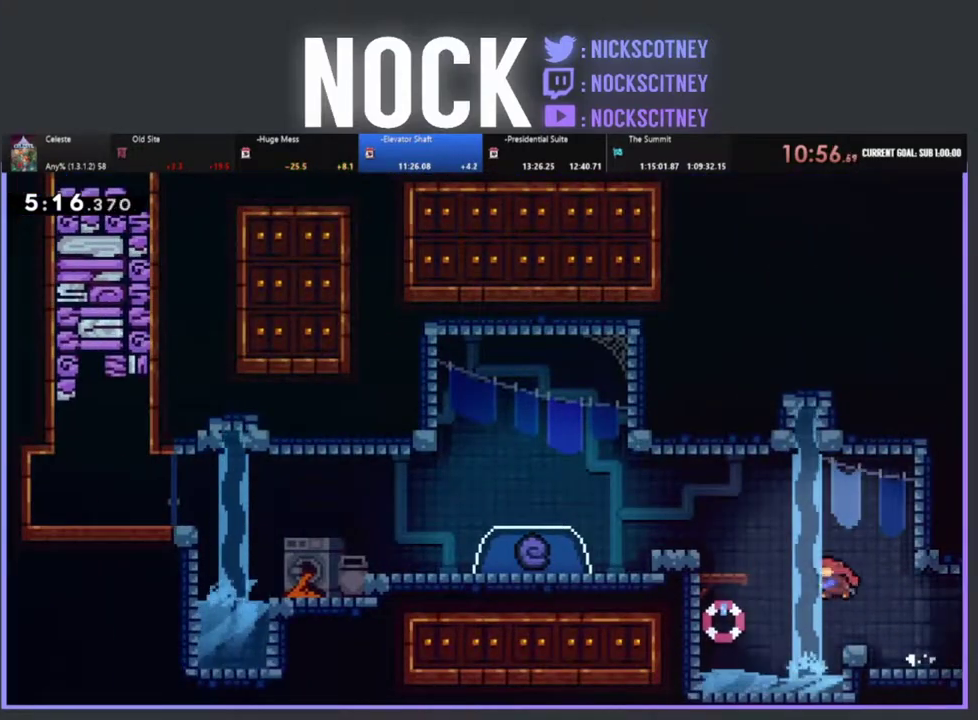
{"buttons": ["R2", "DPAD_LEFT"], "left_stick": "center", "events": [[150, "CIRCLE", "up"], [333, "DPAD_UP", "up"]]}
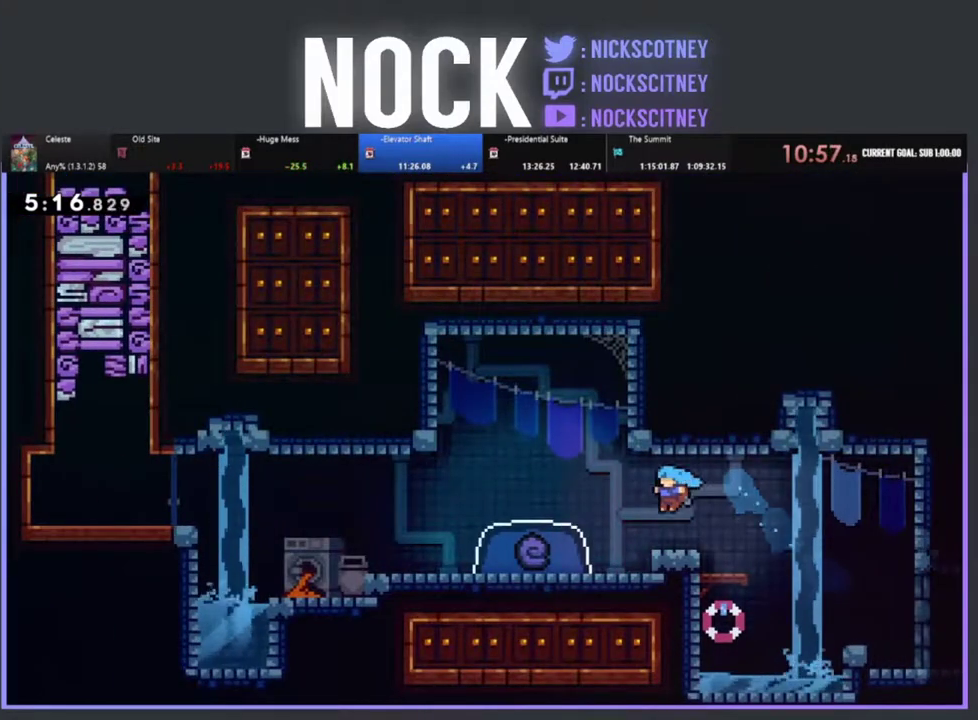
{"buttons": ["R2", "DPAD_DOWN", "DPAD_LEFT"], "left_stick": "center", "events": [[117, "CROSS", "down"], [350, "CROSS", "up"], [467, "DPAD_DOWN", "down"]]}
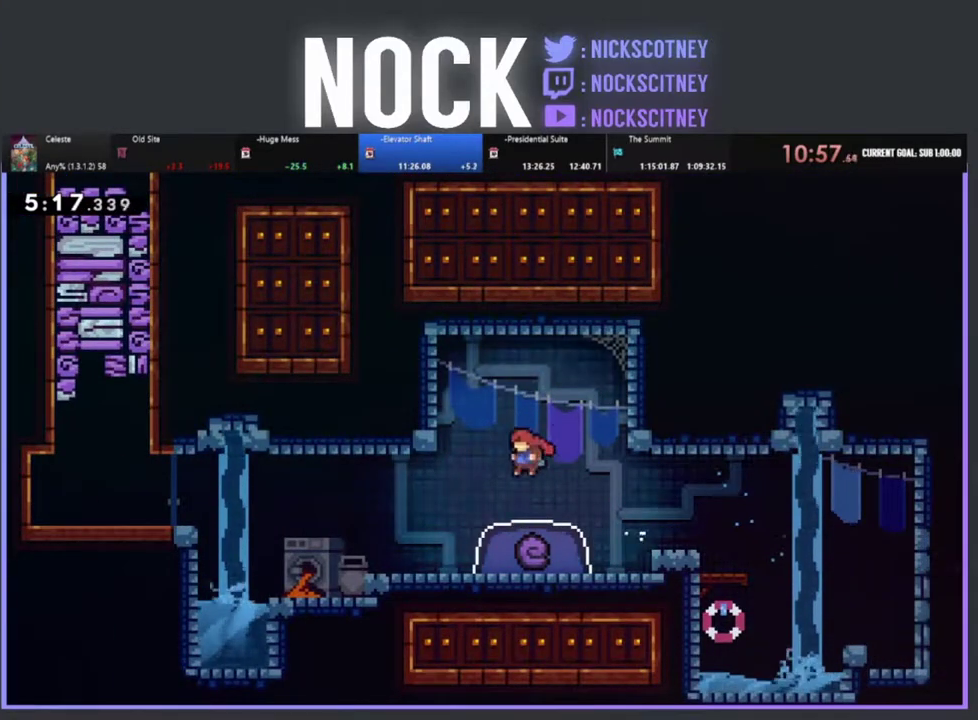
{"buttons": [], "left_stick": "center", "events": [[17, "DPAD_LEFT", "up"], [50, "CIRCLE", "down"], [183, "CIRCLE", "up"], [333, "R2", "up"], [417, "DPAD_DOWN", "up"]]}
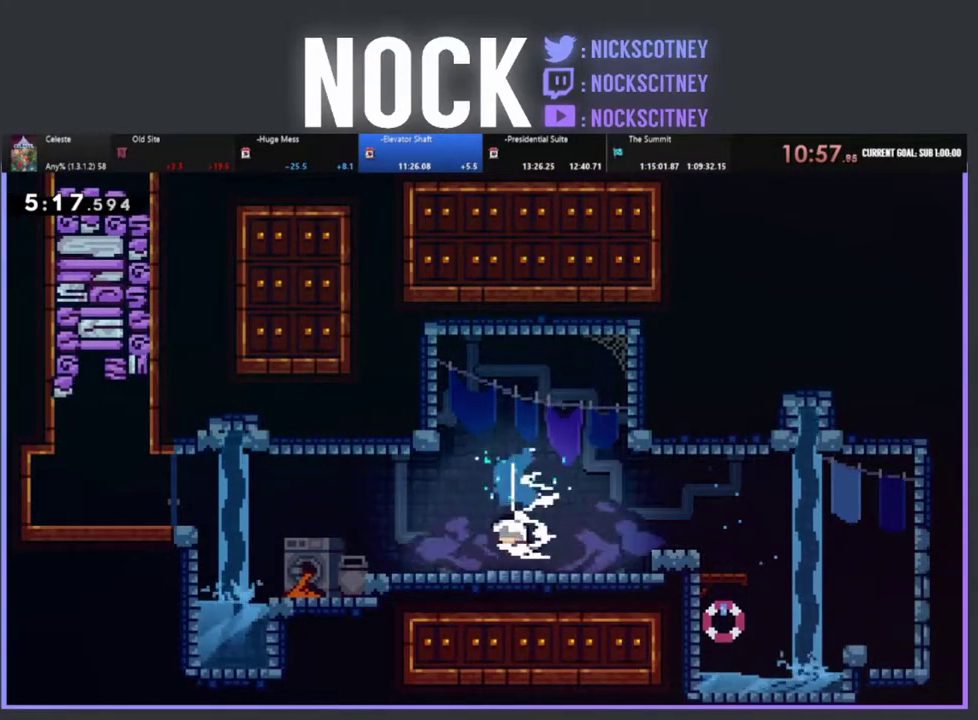
{"buttons": [], "left_stick": "center", "events": []}
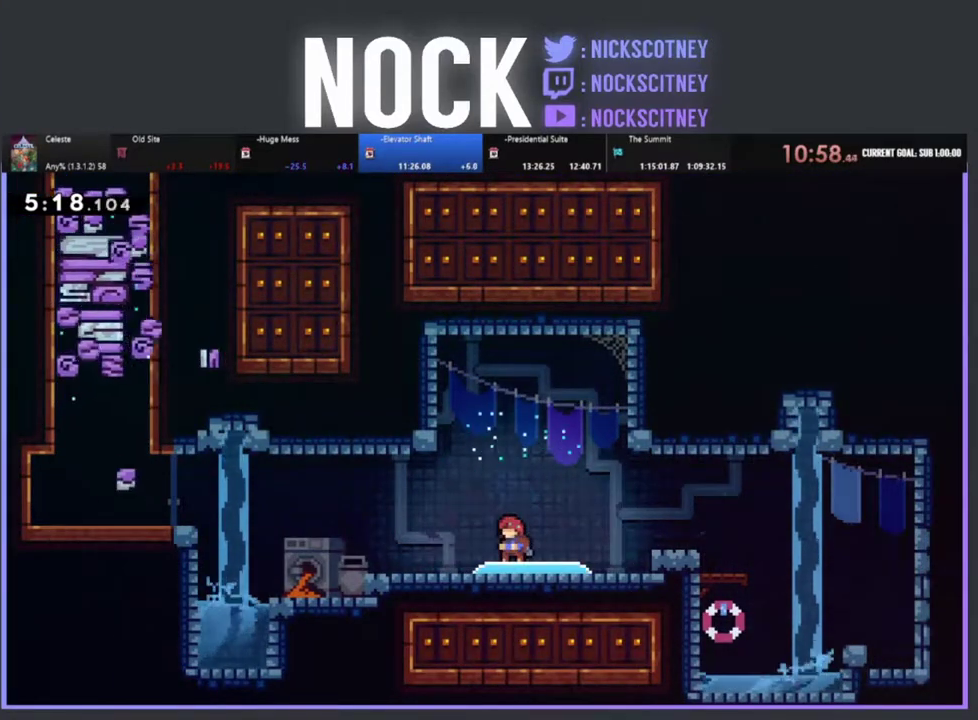
{"buttons": [], "left_stick": "center", "events": []}
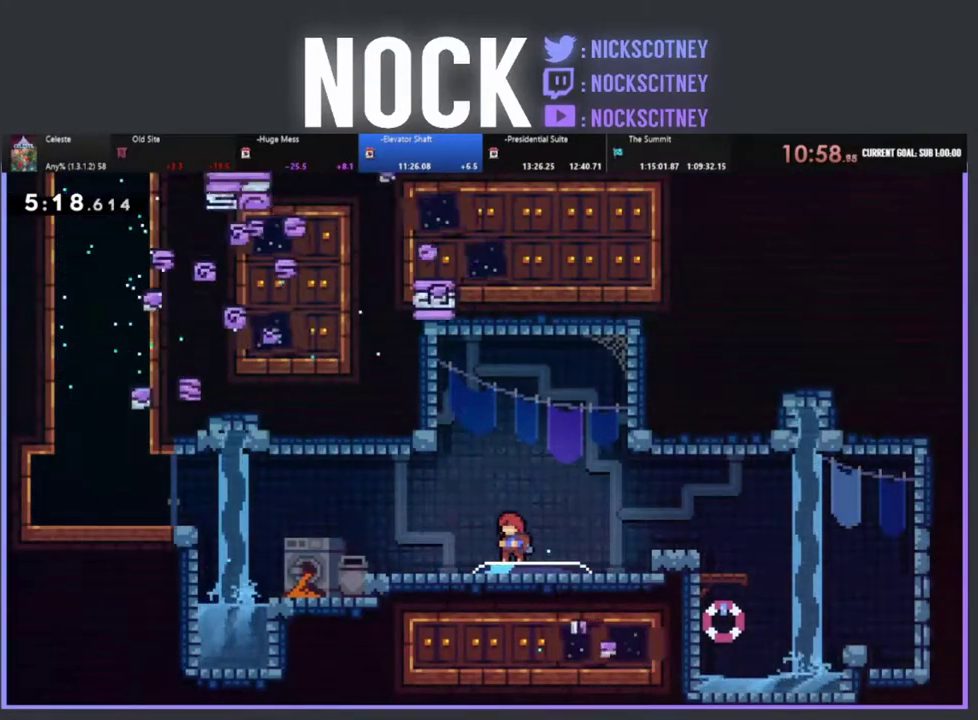
{"buttons": ["R2", "DPAD_LEFT"], "left_stick": "center", "events": [[17, "DPAD_LEFT", "down"], [233, "R2", "down"]]}
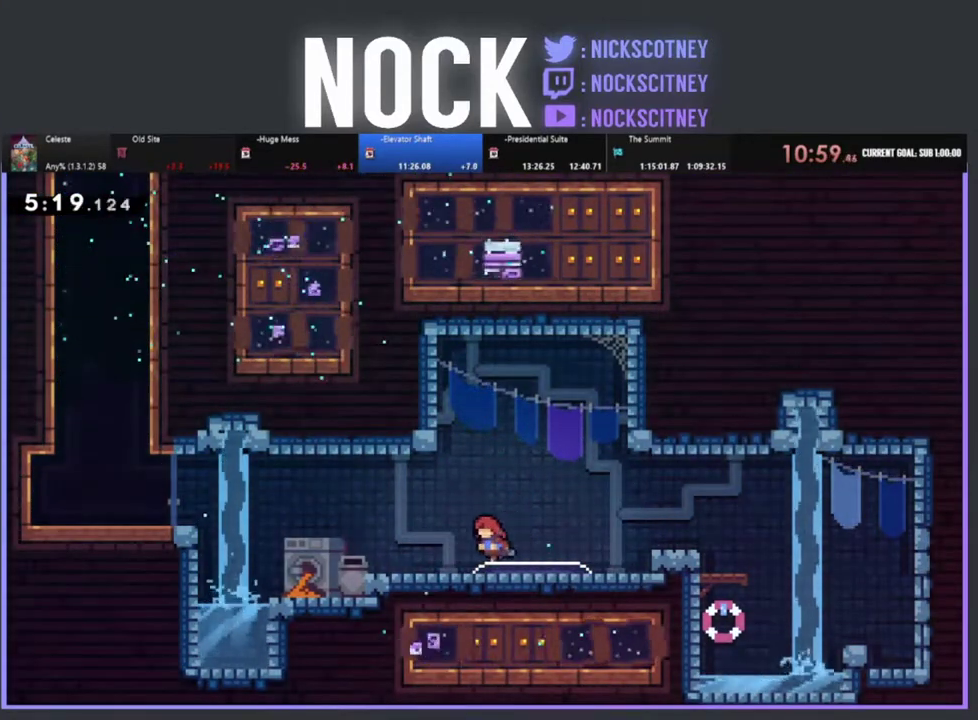
{"buttons": ["CROSS", "R2", "DPAD_LEFT"], "left_stick": "center", "events": [[367, "CROSS", "down"]]}
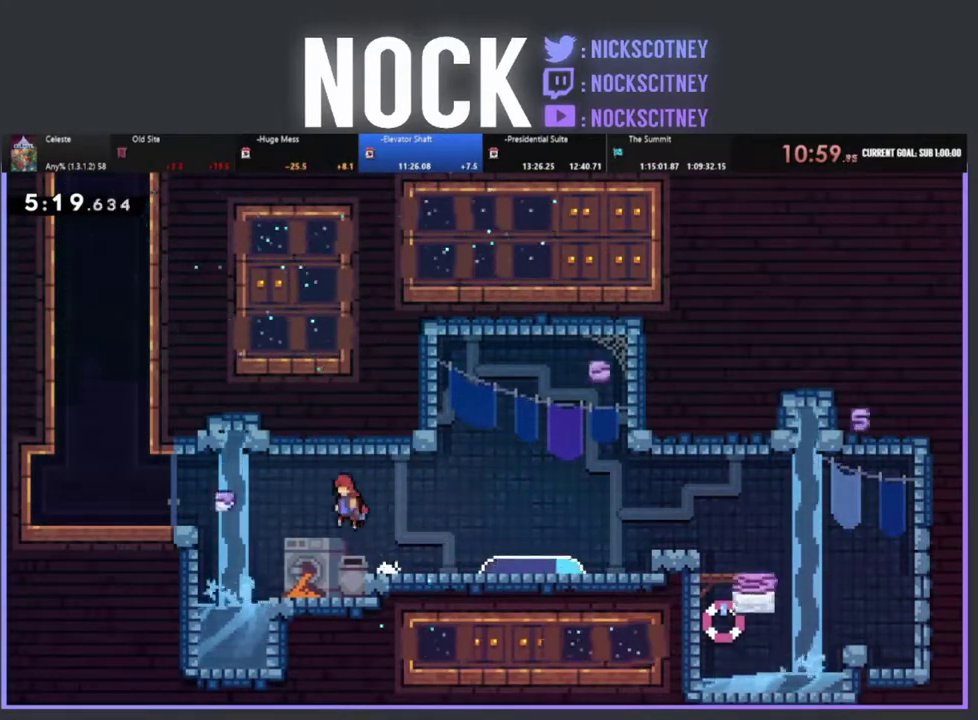
{"buttons": [], "left_stick": "center", "events": [[17, "CROSS", "up"], [117, "CIRCLE", "down"], [200, "CIRCLE", "up"], [250, "R2", "up"], [383, "DPAD_LEFT", "up"]]}
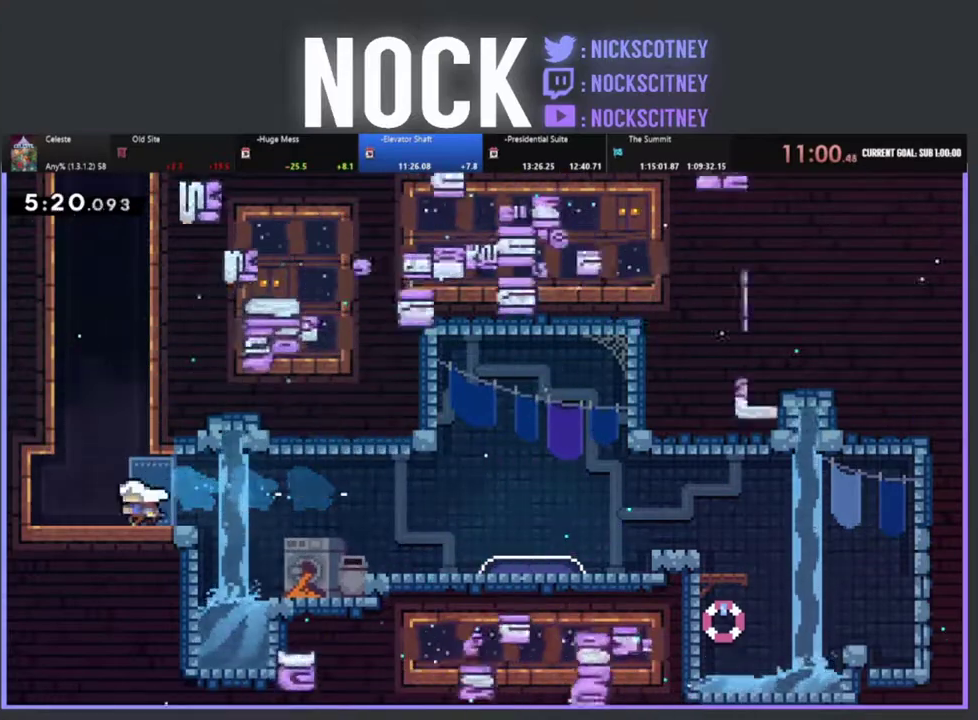
{"buttons": ["CROSS", "R2", "DPAD_UP"], "left_stick": "center", "events": [[33, "R2", "down"], [67, "CROSS", "down"], [100, "DPAD_UP", "down"], [183, "CROSS", "up"], [267, "CIRCLE", "down"], [367, "CIRCLE", "up"], [433, "CROSS", "down"]]}
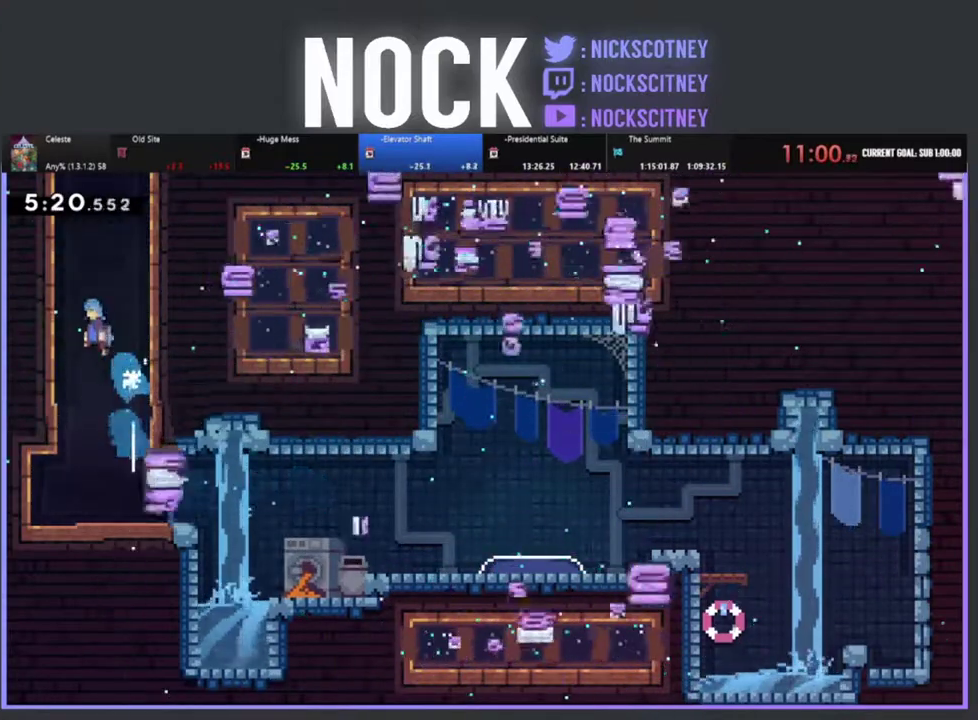
{"buttons": ["R2", "DPAD_UP"], "left_stick": "center", "events": [[50, "DPAD_LEFT", "down"], [83, "CROSS", "up"], [167, "CROSS", "down"], [300, "CROSS", "up"], [350, "CROSS", "down"], [350, "DPAD_LEFT", "up"], [483, "CROSS", "up"]]}
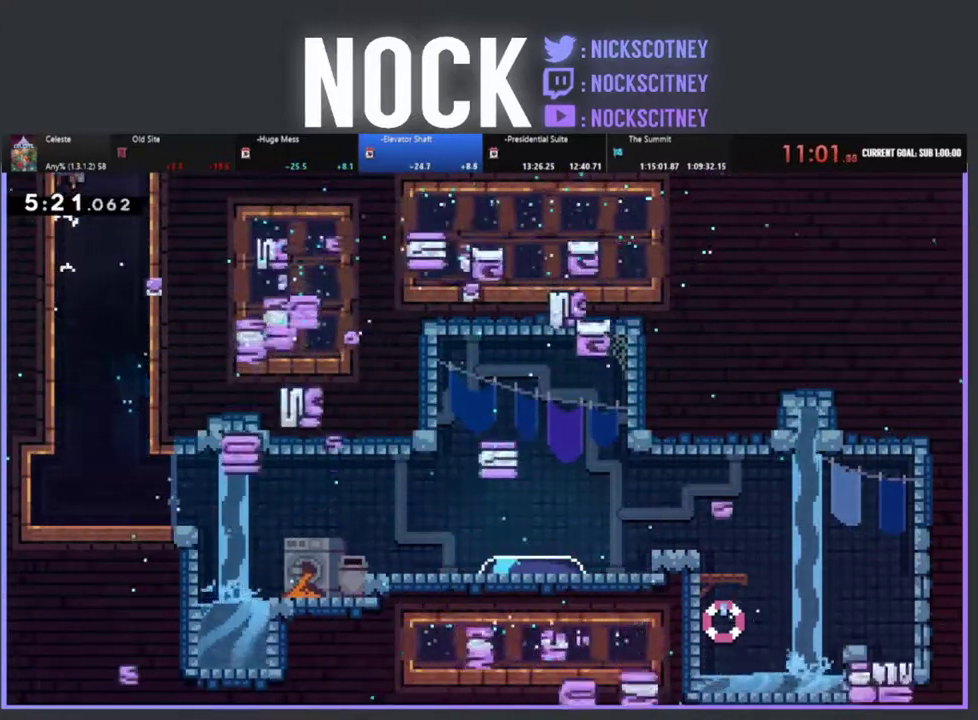
{"buttons": ["R2", "DPAD_UP"], "left_stick": "center", "events": [[67, "CROSS", "down"], [200, "CROSS", "up"], [267, "CROSS", "down"], [417, "CROSS", "up"]]}
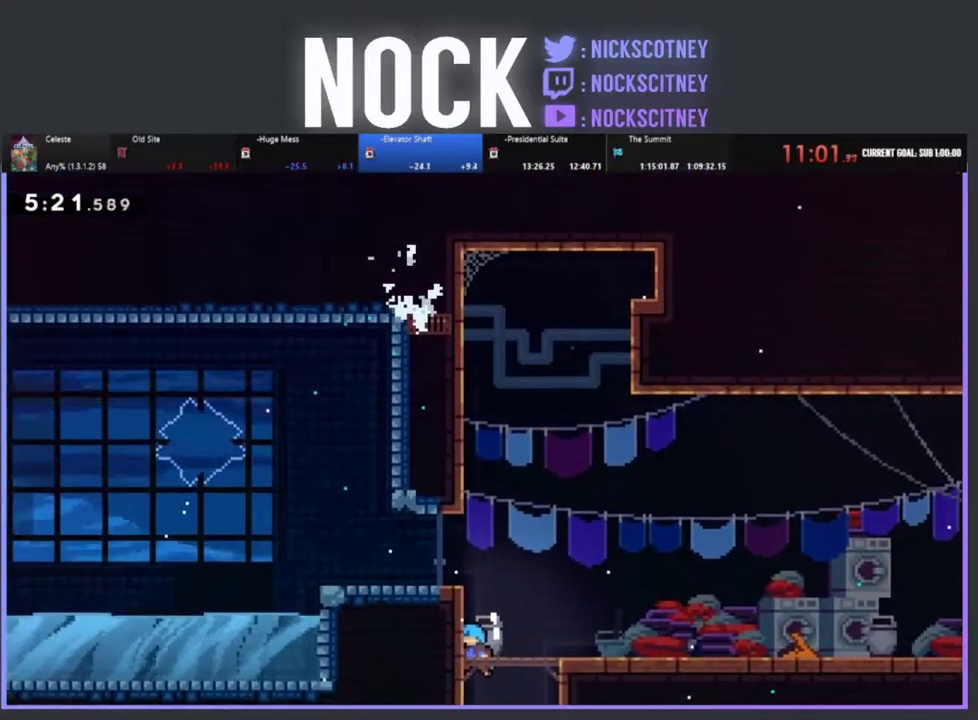
{"buttons": ["CROSS", "R2", "DPAD_UP", "DPAD_LEFT"], "left_stick": "center", "events": [[50, "CROSS", "down"], [100, "CROSS", "up"], [183, "CROSS", "down"], [250, "DPAD_LEFT", "down"]]}
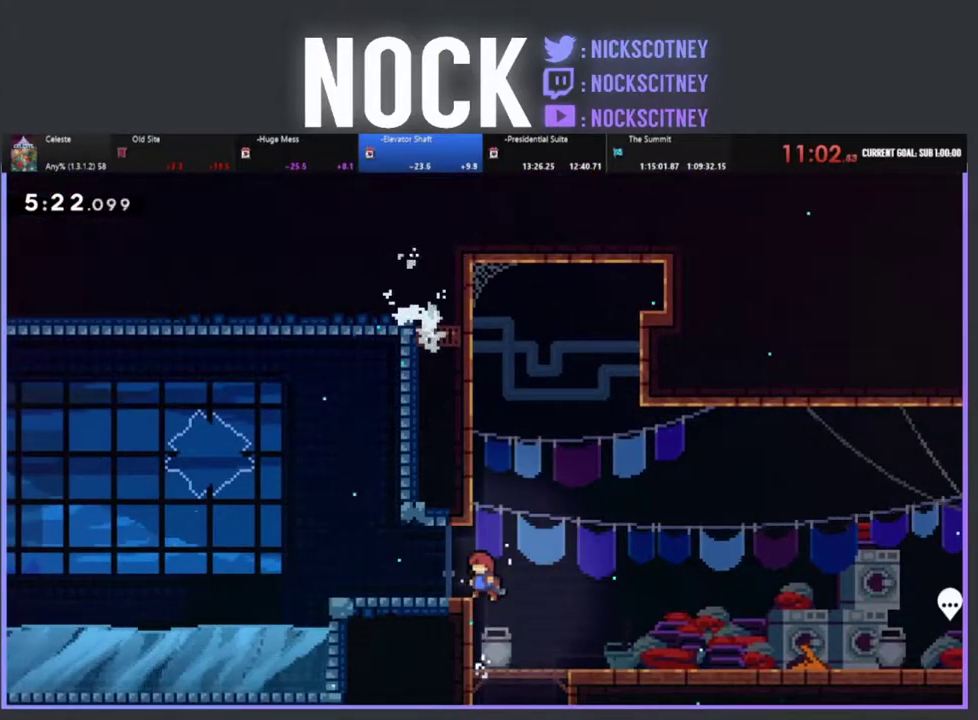
{"buttons": ["CROSS", "CIRCLE", "R2", "DPAD_UP", "DPAD_LEFT"], "left_stick": "center", "events": [[67, "DPAD_UP", "up"], [167, "CROSS", "up"], [200, "DPAD_DOWN", "down"], [333, "CIRCLE", "down"], [350, "CROSS", "down"], [483, "DPAD_DOWN", "up"], [500, "DPAD_UP", "down"]]}